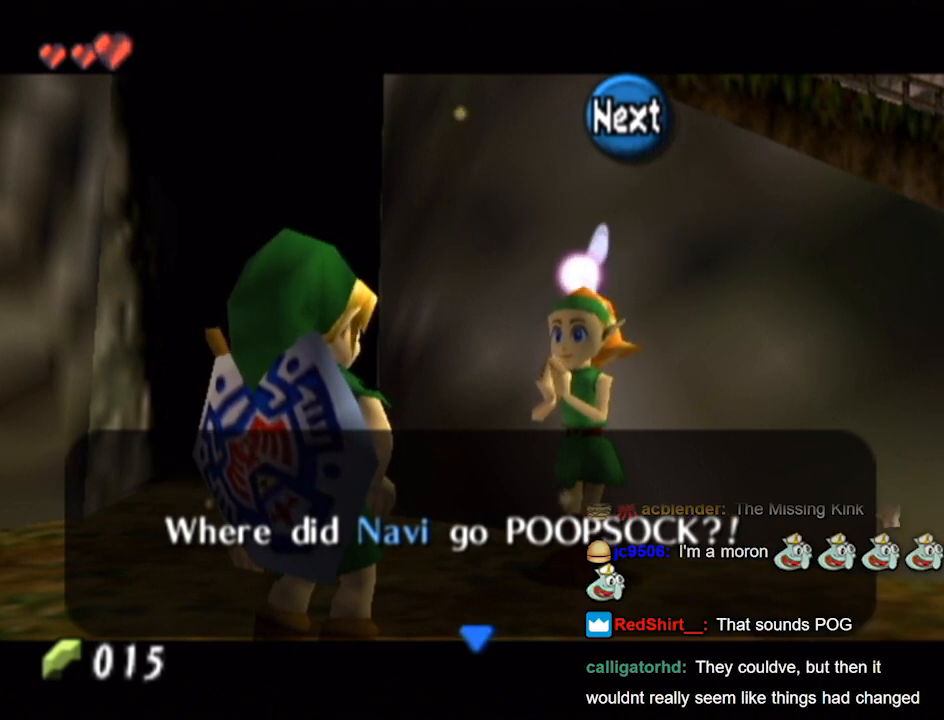
Gameplay with a controller (Nintendo layout); each line is a JSON object with the inputs held at the frame after it. "events" lists button and stick changes between this image and that frame as [ms after this image, input, new state], when the widget could be followed in between. Not read: L3 R3.
{"buttons": ["A"], "left_stick": "center", "right_stick": "center", "events": [[500, "A", "down"]]}
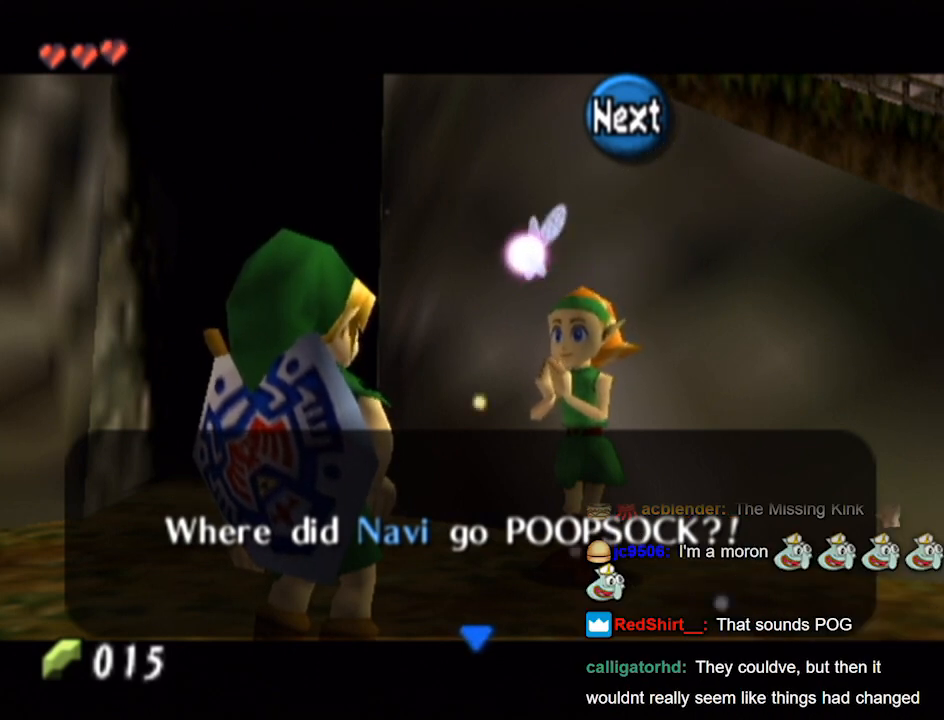
{"buttons": [], "left_stick": "center", "right_stick": "center", "events": [[100, "A", "up"]]}
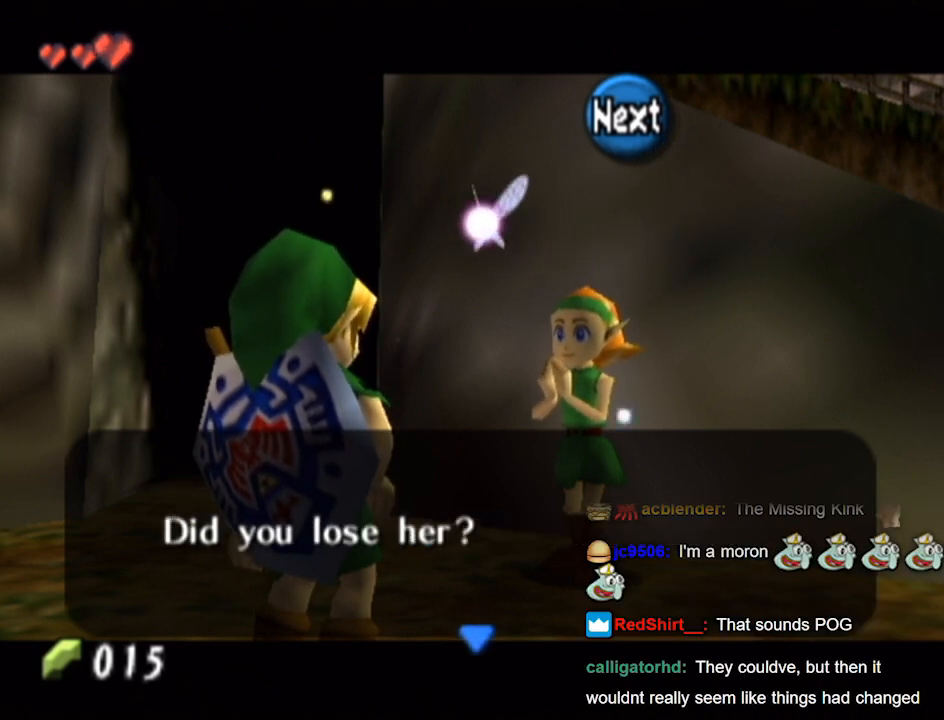
{"buttons": [], "left_stick": "center", "right_stick": "center", "events": []}
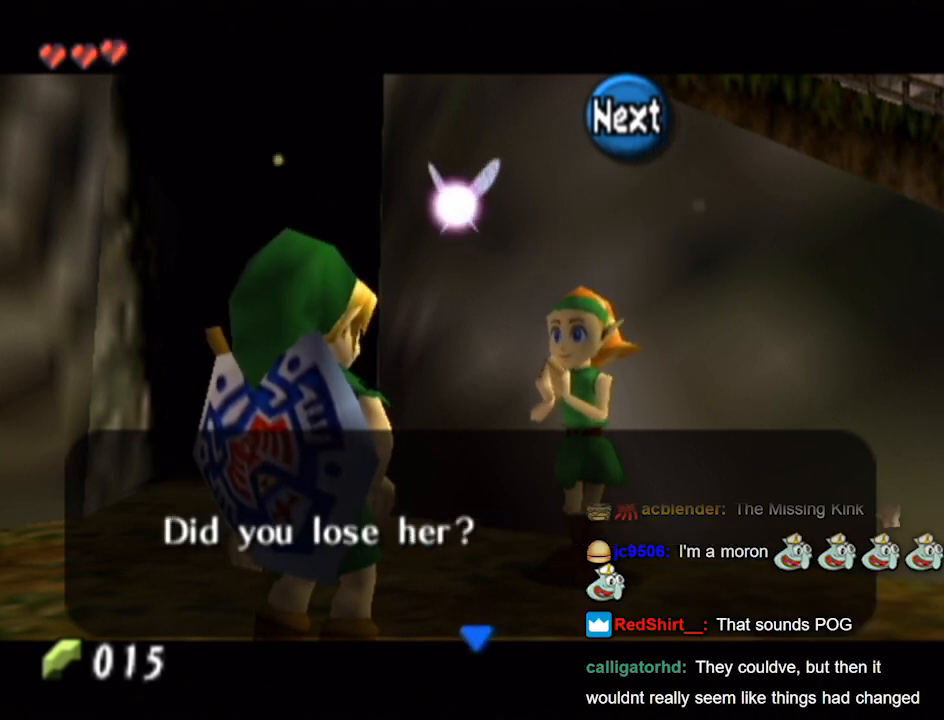
{"buttons": [], "left_stick": "center", "right_stick": "center", "events": [[100, "A", "down"], [167, "A", "up"]]}
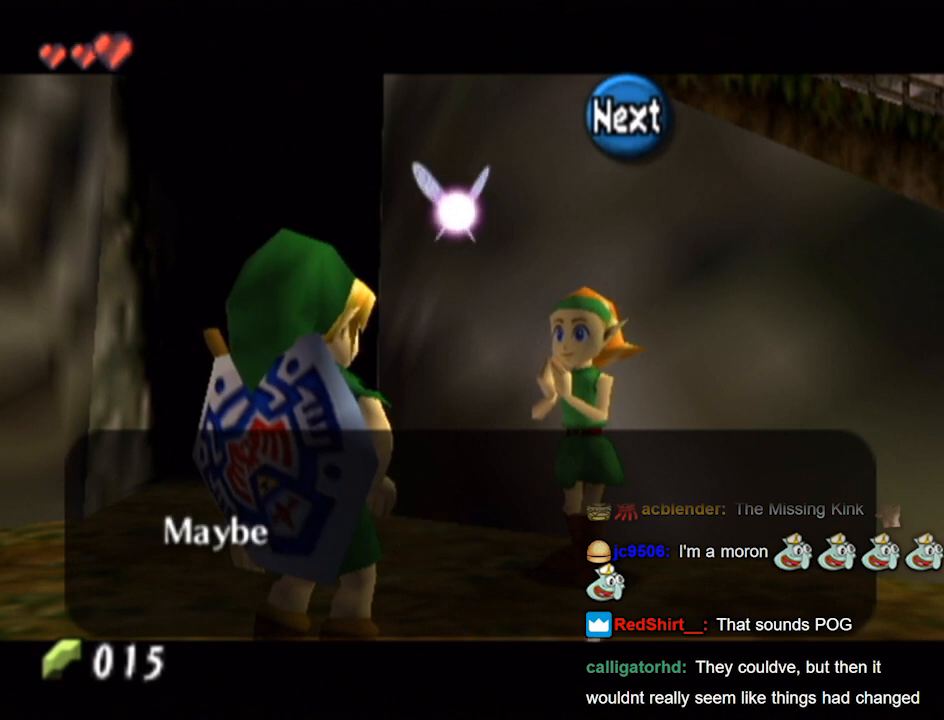
{"buttons": [], "left_stick": "center", "right_stick": "center", "events": [[100, "A", "down"], [200, "A", "up"]]}
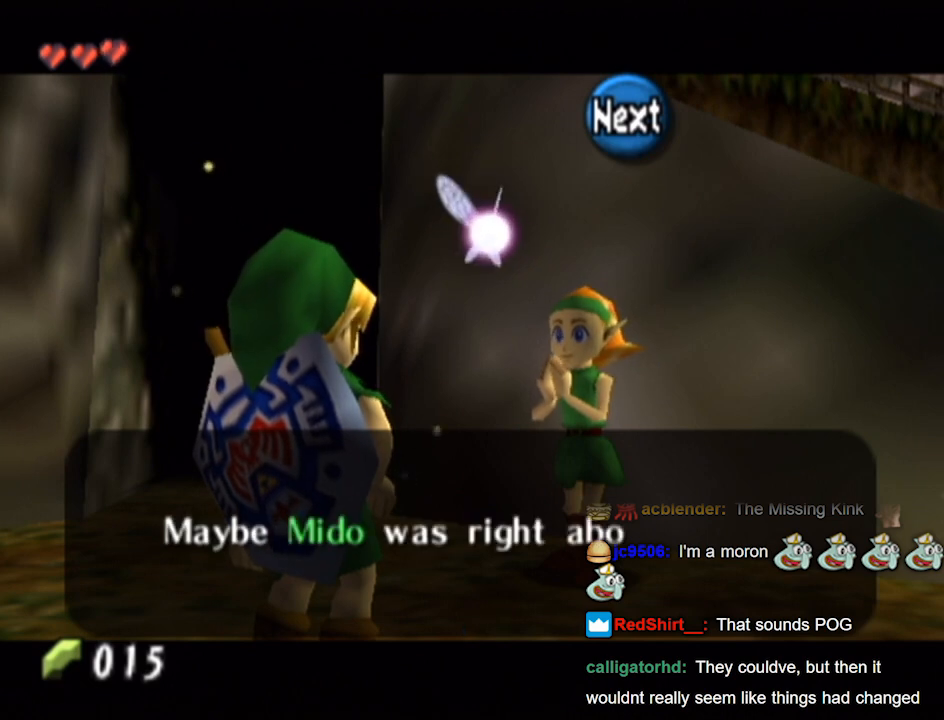
{"buttons": [], "left_stick": "center", "right_stick": "center", "events": [[200, "A", "down"], [300, "A", "up"]]}
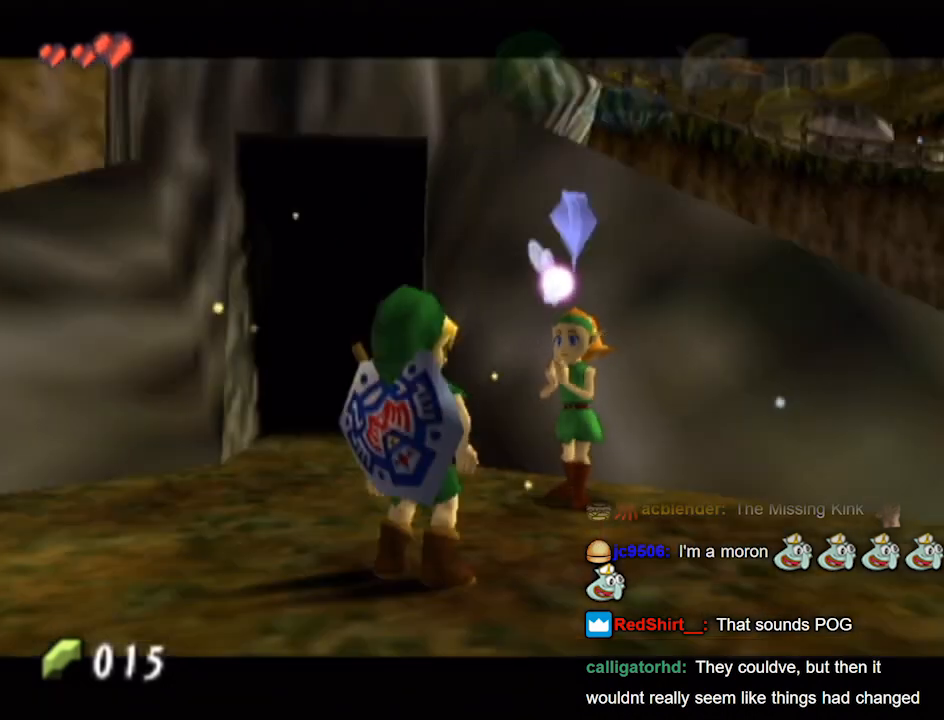
{"buttons": [], "left_stick": "center", "right_stick": "center", "events": []}
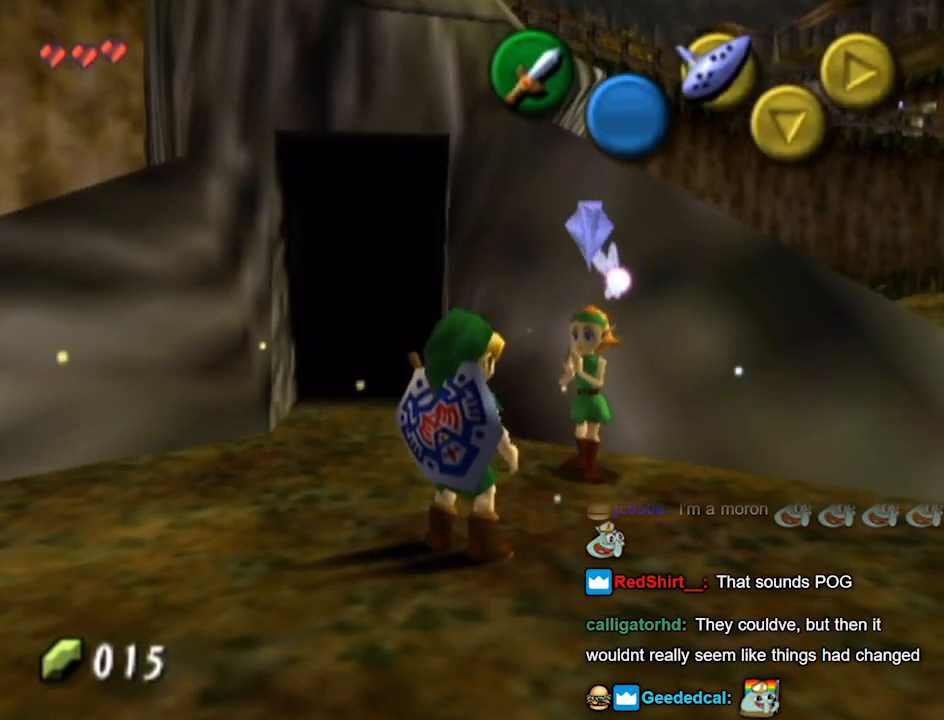
{"buttons": [], "left_stick": "center", "right_stick": "center", "events": [[300, "left_stick", "up-right"], [500, "left_stick", "center"]]}
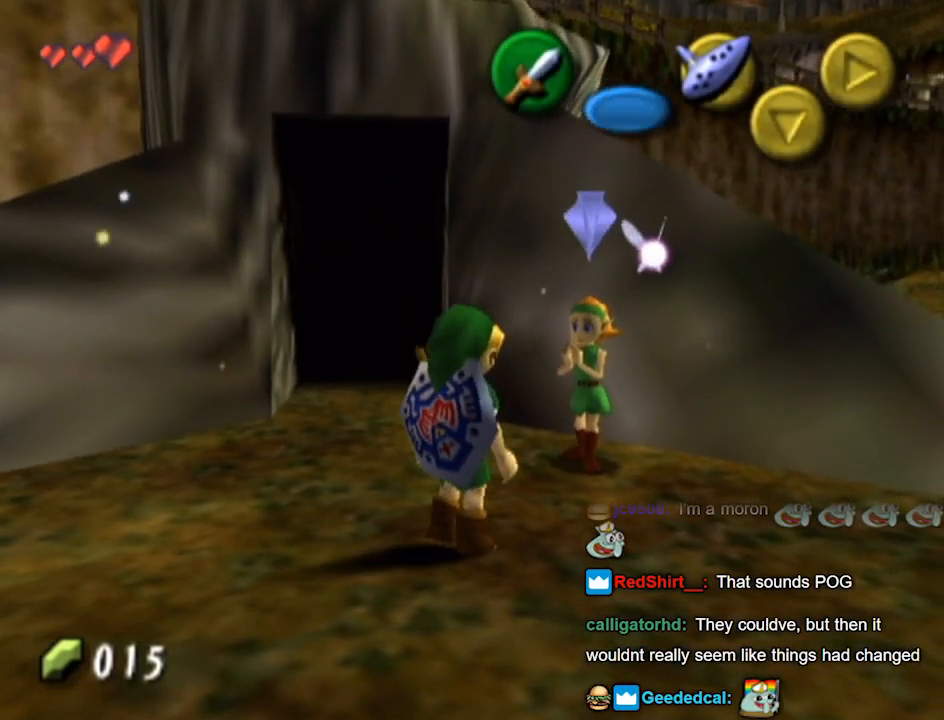
{"buttons": [], "left_stick": "center", "right_stick": "center", "events": [[200, "L1", "down"], [333, "A", "down"], [467, "A", "up"], [500, "L1", "up"]]}
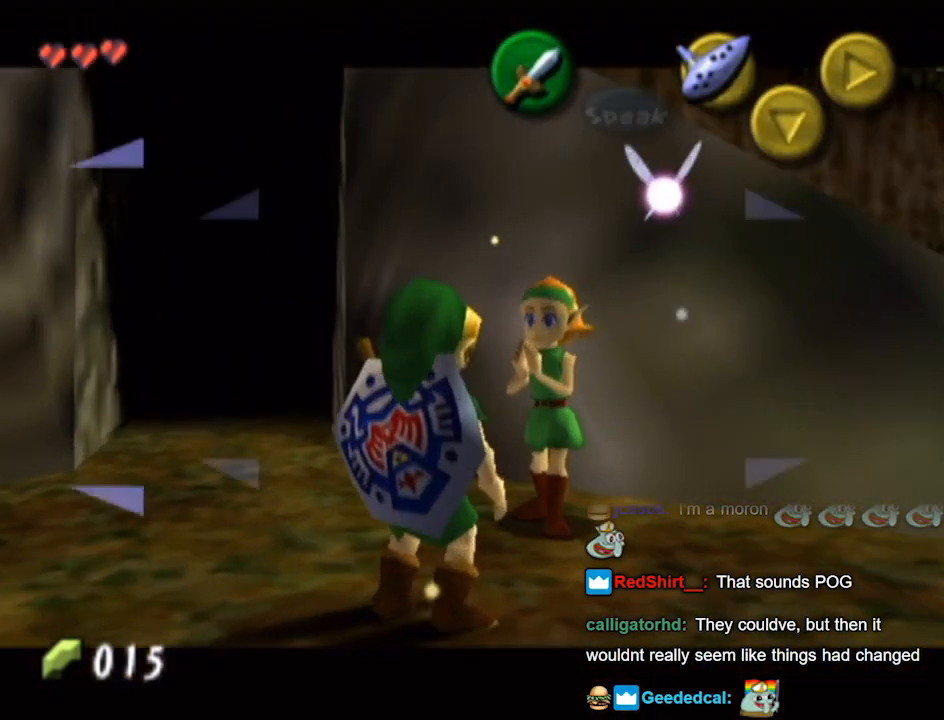
{"buttons": [], "left_stick": "center", "right_stick": "center", "events": []}
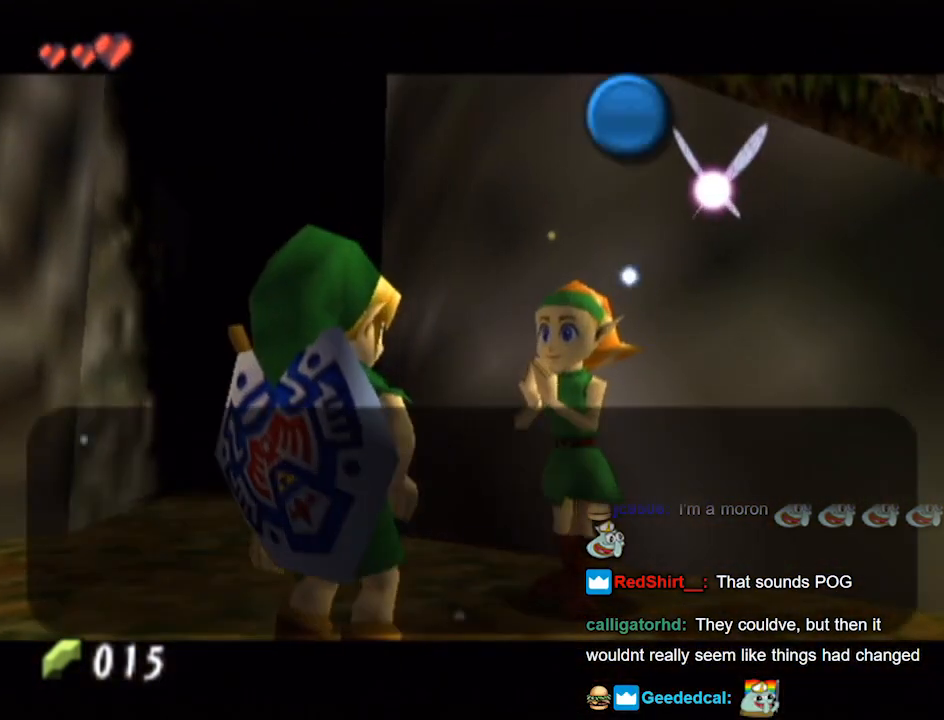
{"buttons": [], "left_stick": "center", "right_stick": "center", "events": [[300, "A", "down"], [400, "A", "up"]]}
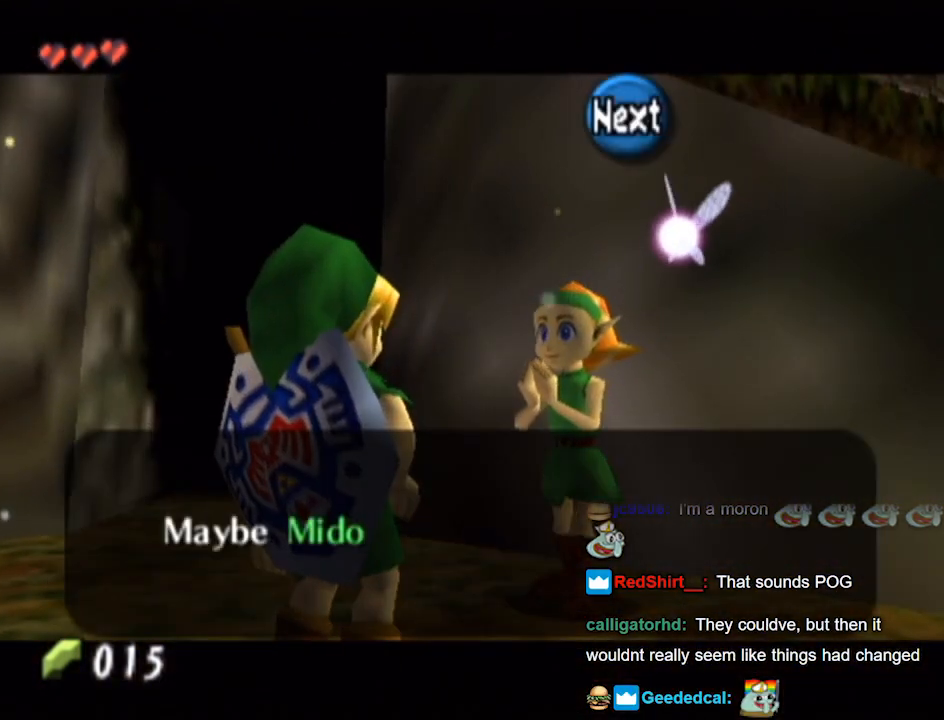
{"buttons": [], "left_stick": "center", "right_stick": "center", "events": []}
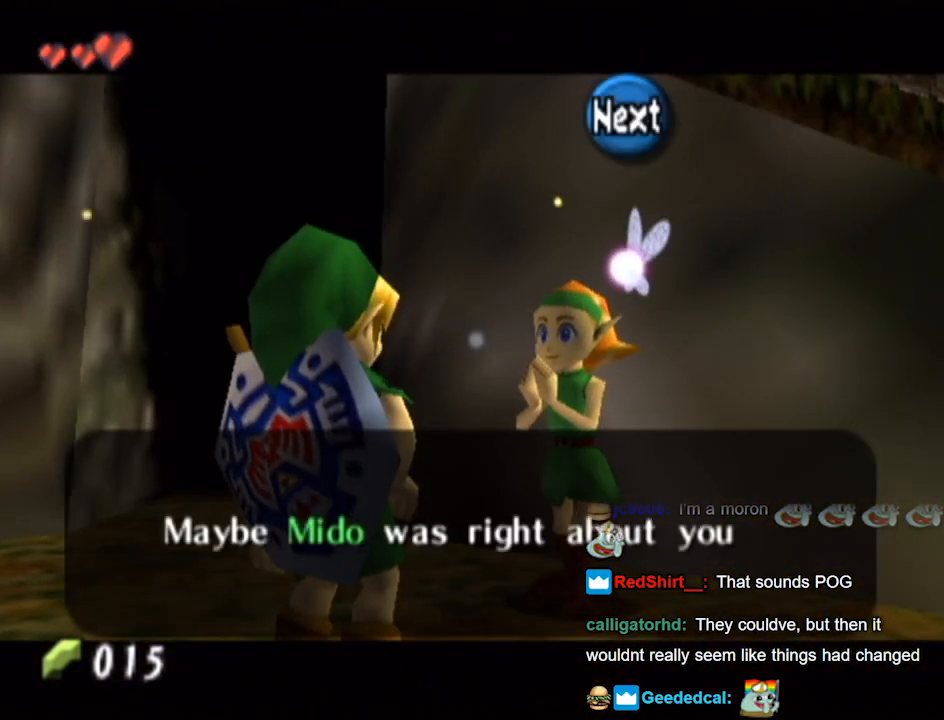
{"buttons": [], "left_stick": "center", "right_stick": "center", "events": []}
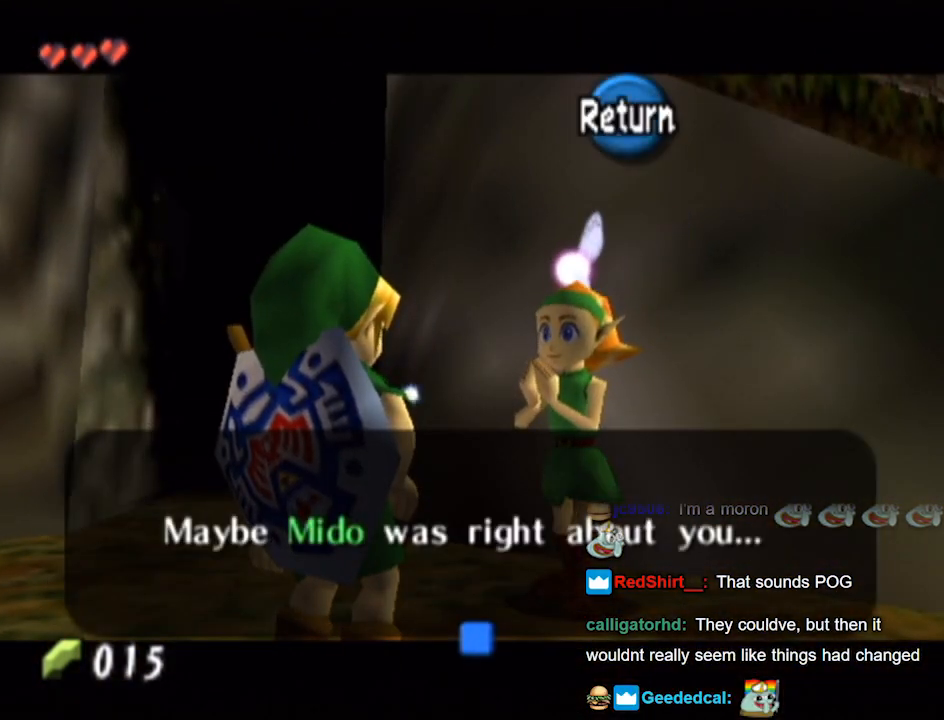
{"buttons": [], "left_stick": "center", "right_stick": "center", "events": []}
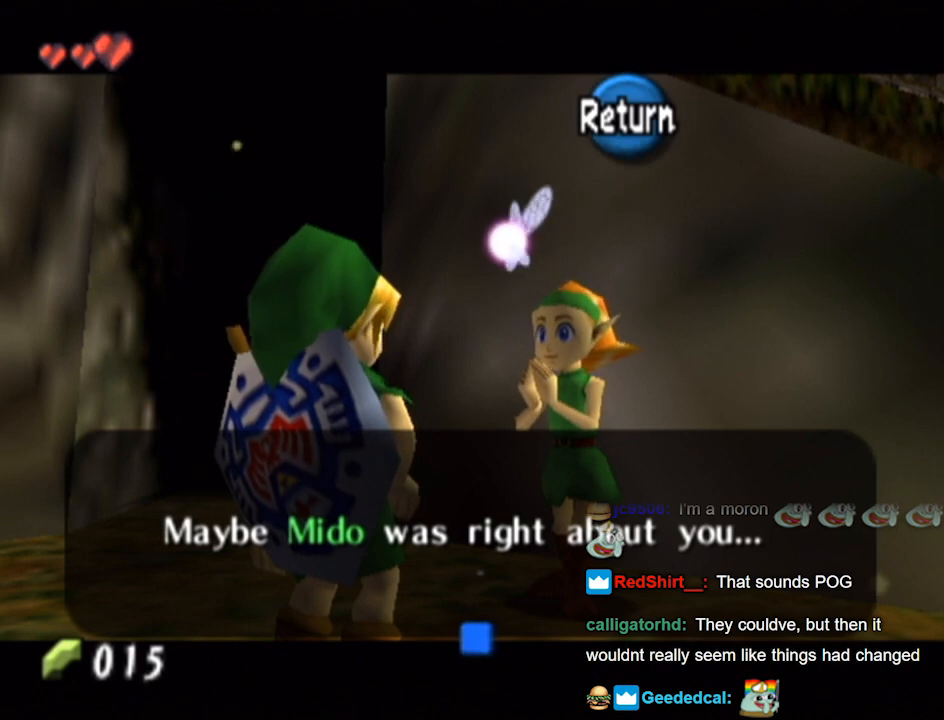
{"buttons": [], "left_stick": "up", "right_stick": "center", "events": [[300, "A", "down"], [367, "left_stick", "up"], [433, "A", "up"]]}
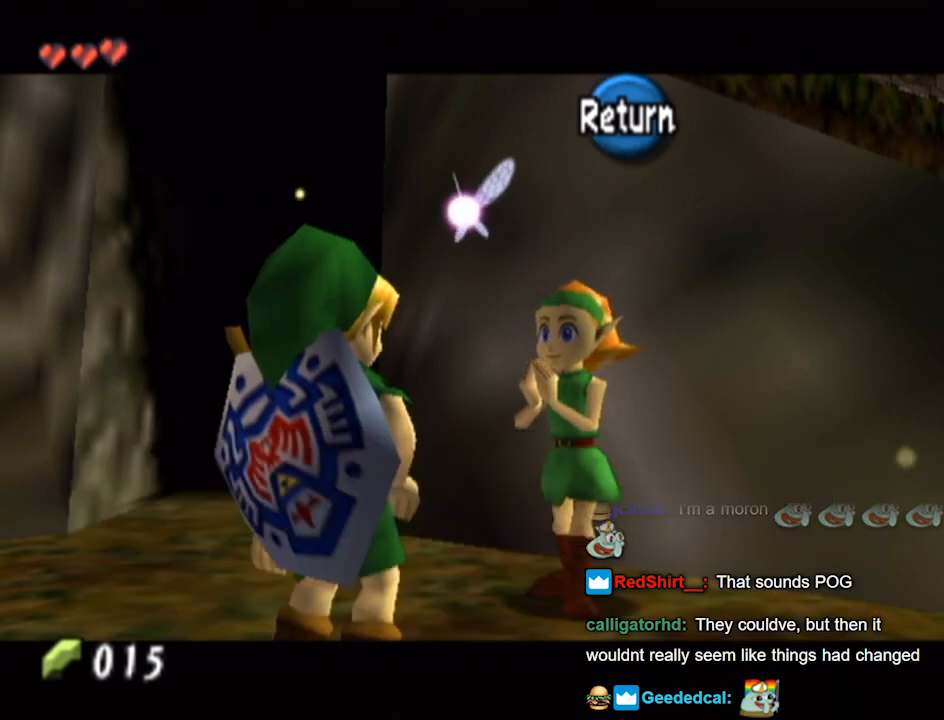
{"buttons": [], "left_stick": "up", "right_stick": "center", "events": []}
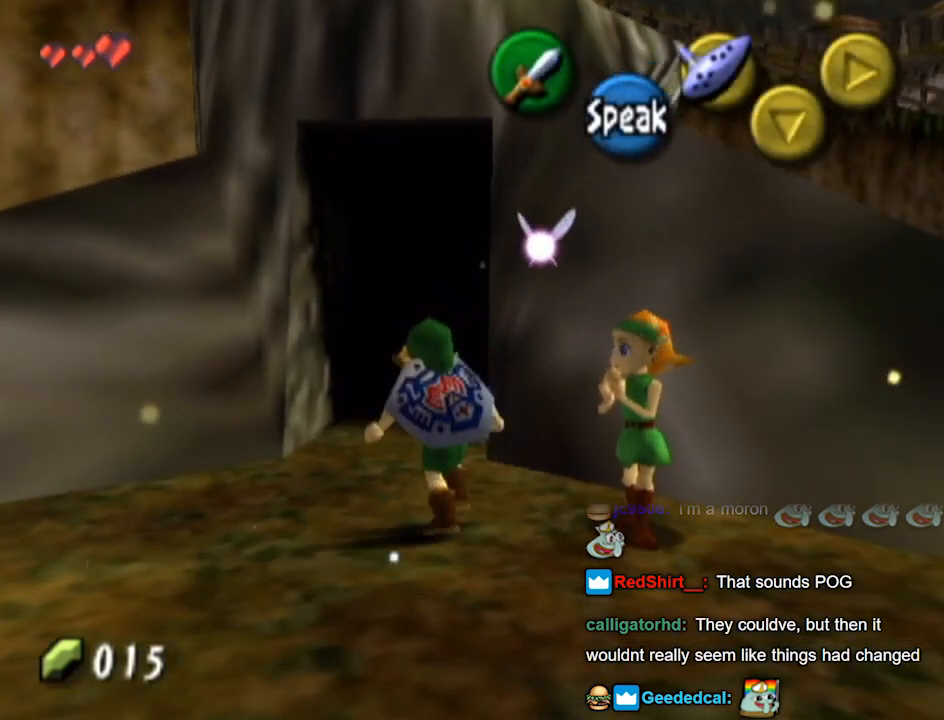
{"buttons": [], "left_stick": "up", "right_stick": "center", "events": [[233, "A", "down"], [300, "A", "up"], [400, "A", "down"], [433, "A", "up"]]}
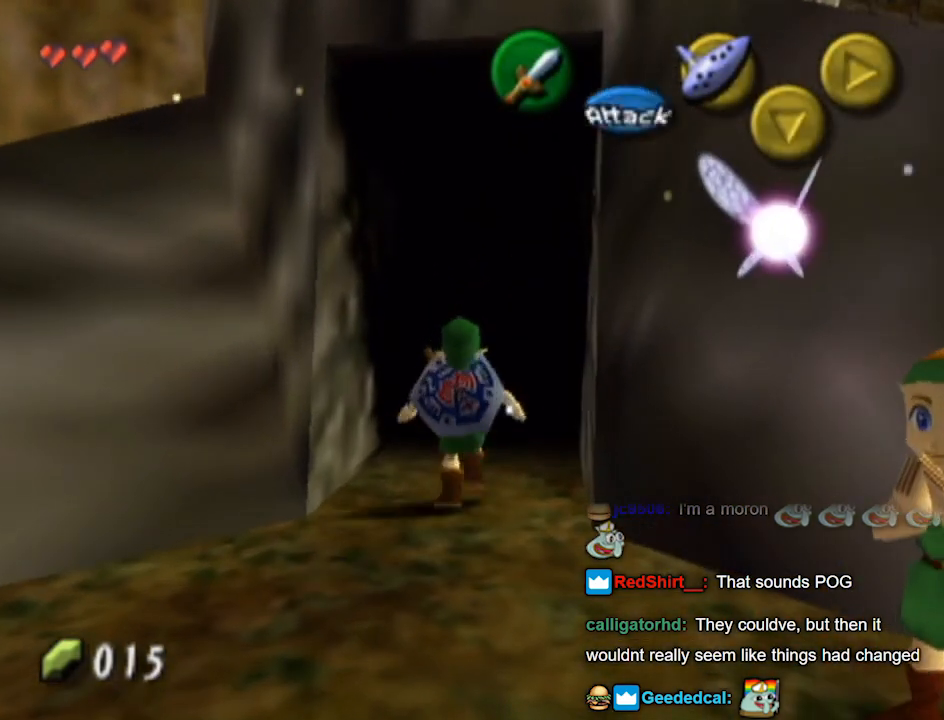
{"buttons": [], "left_stick": "center", "right_stick": "center", "events": [[300, "left_stick", "center"]]}
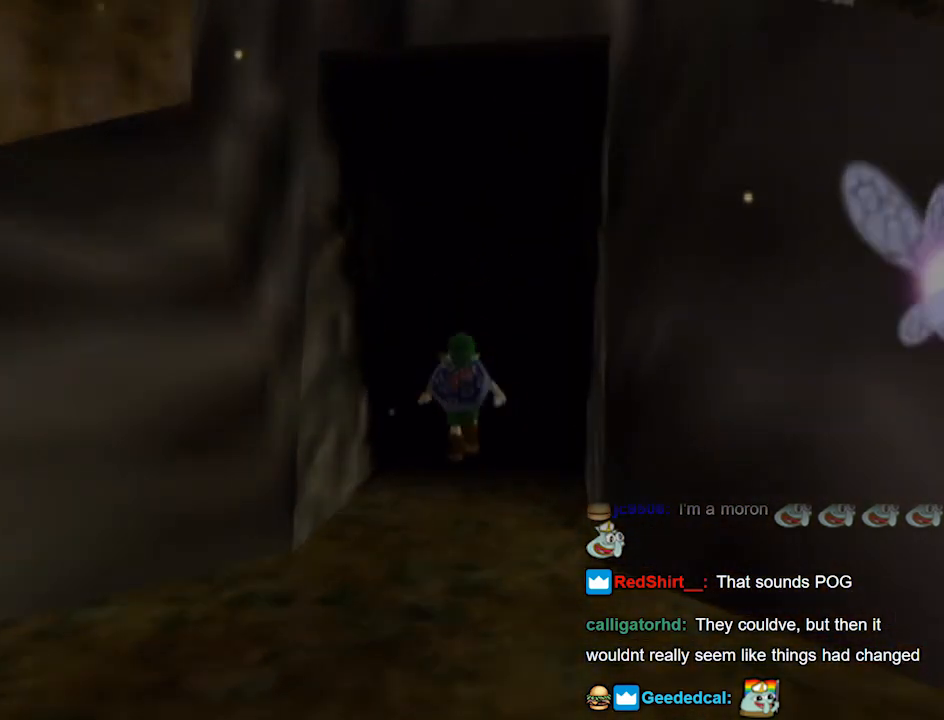
{"buttons": [], "left_stick": "center", "right_stick": "center", "events": []}
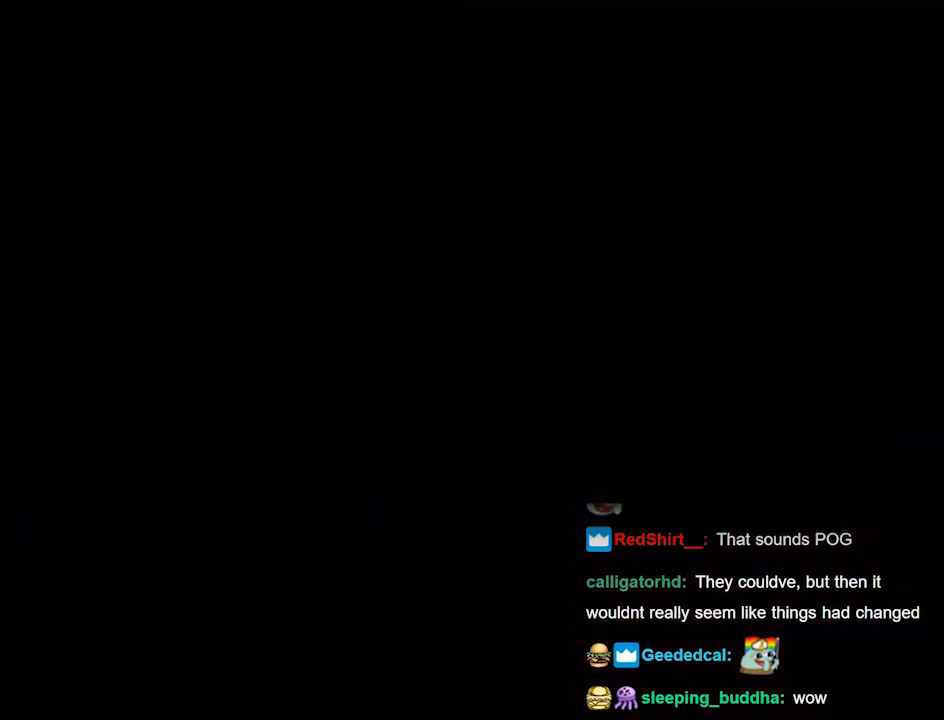
{"buttons": [], "left_stick": "center", "right_stick": "center", "events": []}
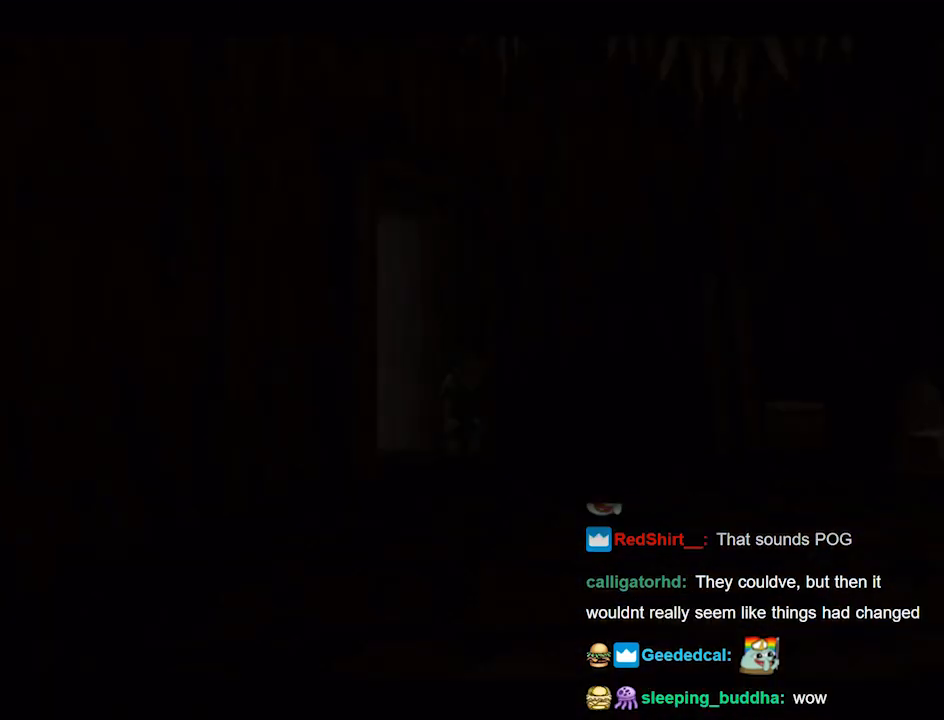
{"buttons": [], "left_stick": "center", "right_stick": "center", "events": []}
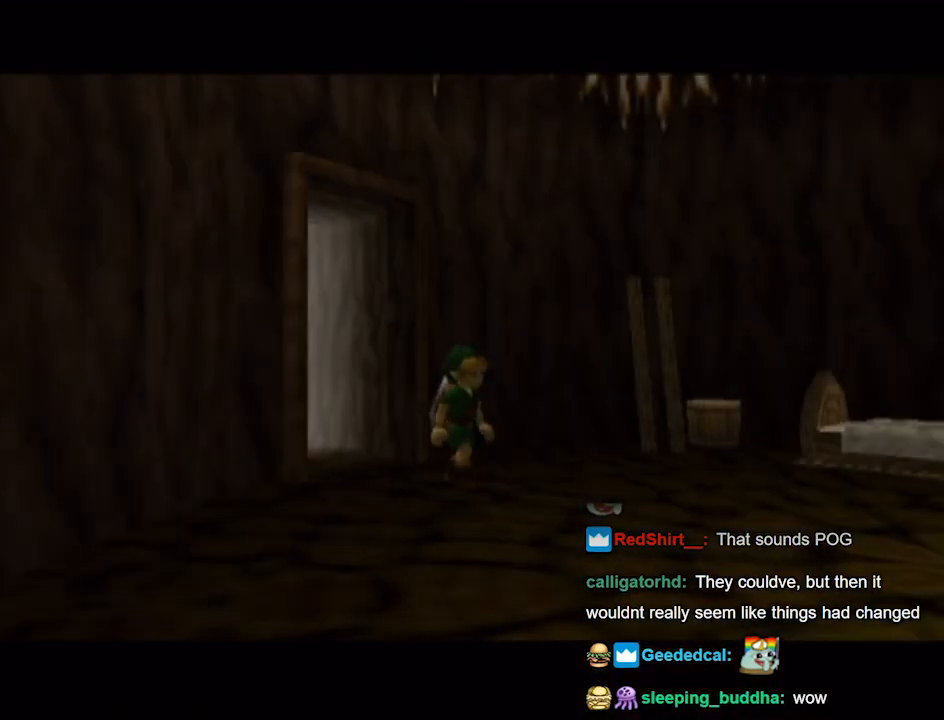
{"buttons": [], "left_stick": "down-right", "right_stick": "down", "events": [[100, "left_stick", "right"], [267, "left_stick", "down-right"], [500, "right_stick", "down"]]}
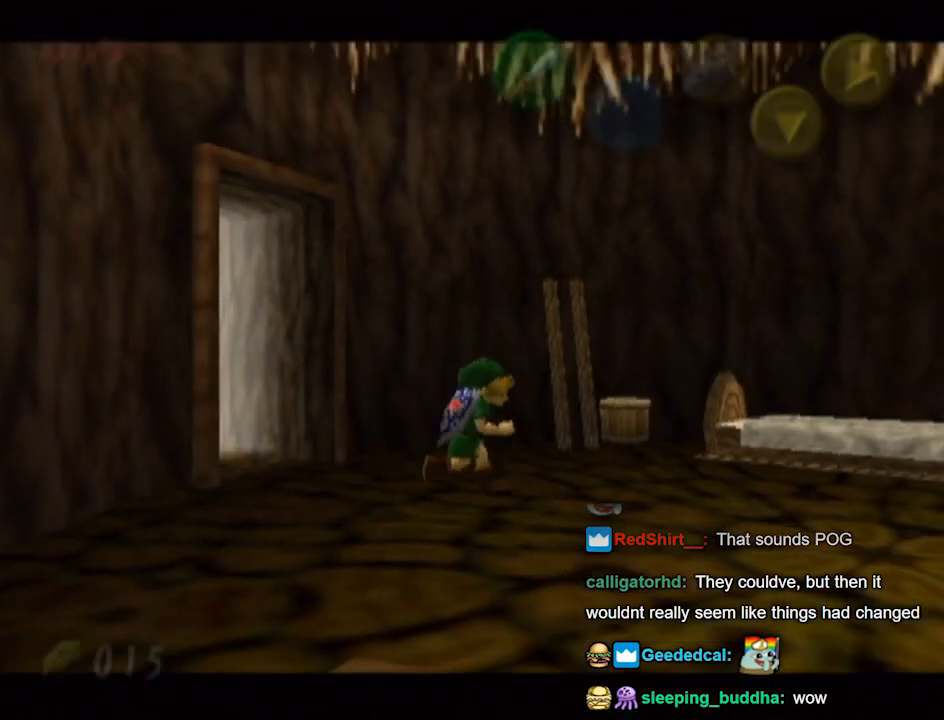
{"buttons": [], "left_stick": "right", "right_stick": "center", "events": [[33, "right_stick", "center"], [67, "left_stick", "right"]]}
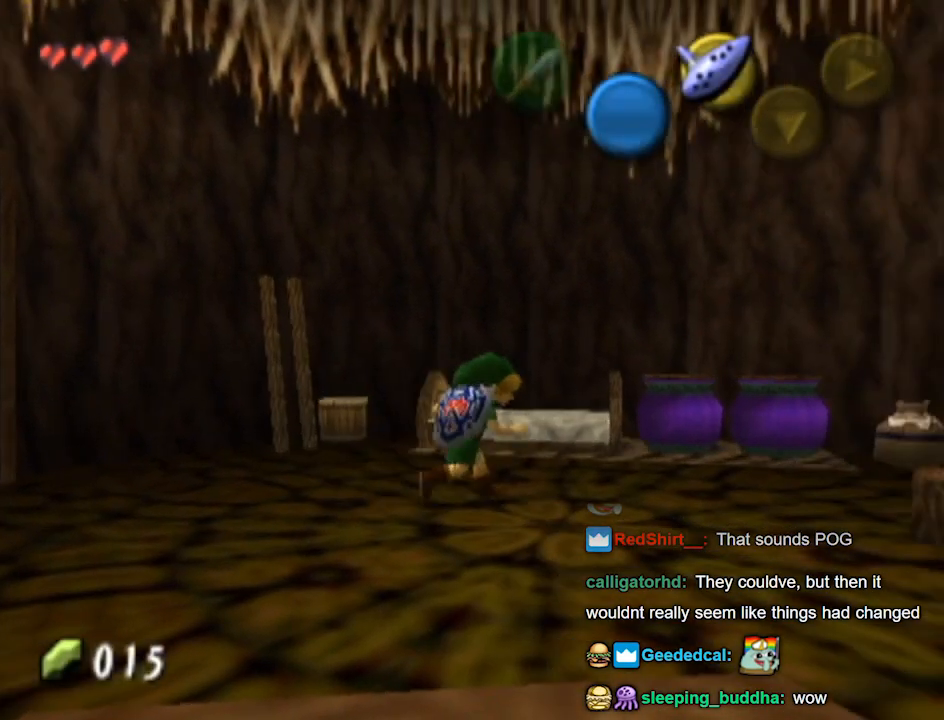
{"buttons": [], "left_stick": "center", "right_stick": "center", "events": [[367, "left_stick", "center"]]}
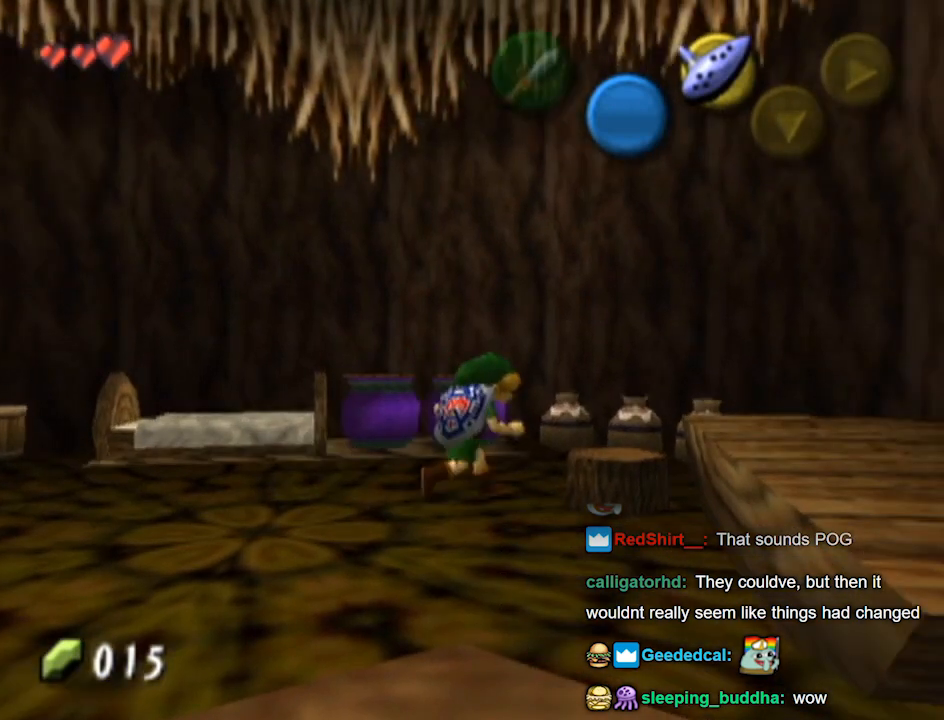
{"buttons": [], "left_stick": "up-right", "right_stick": "center", "events": [[267, "left_stick", "up-right"]]}
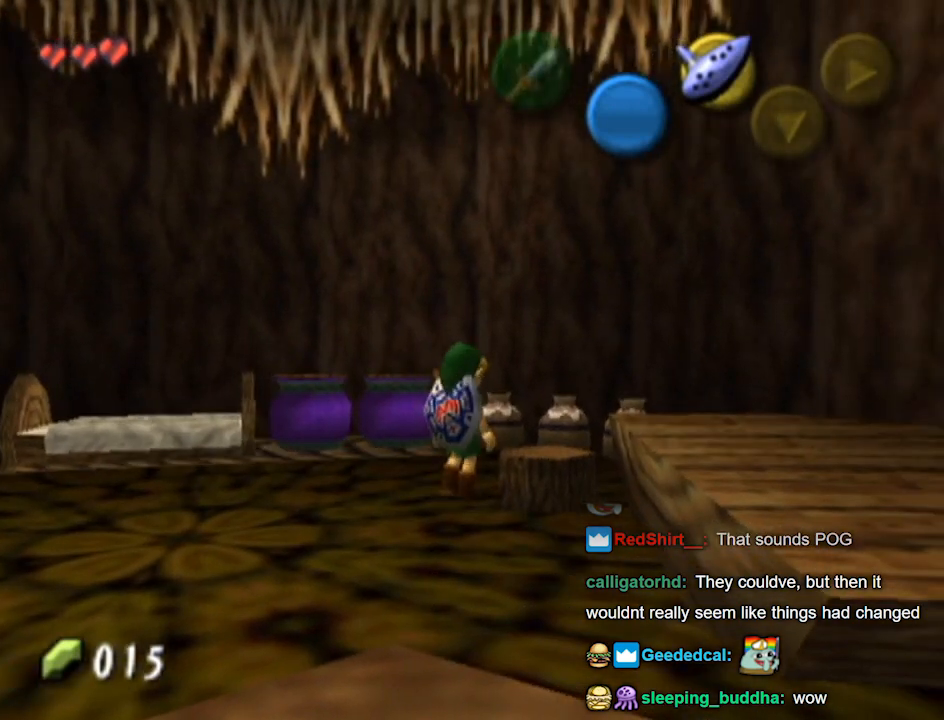
{"buttons": ["A"], "left_stick": "center", "right_stick": "center", "events": [[333, "A", "down"], [400, "left_stick", "center"], [433, "A", "up"], [500, "A", "down"]]}
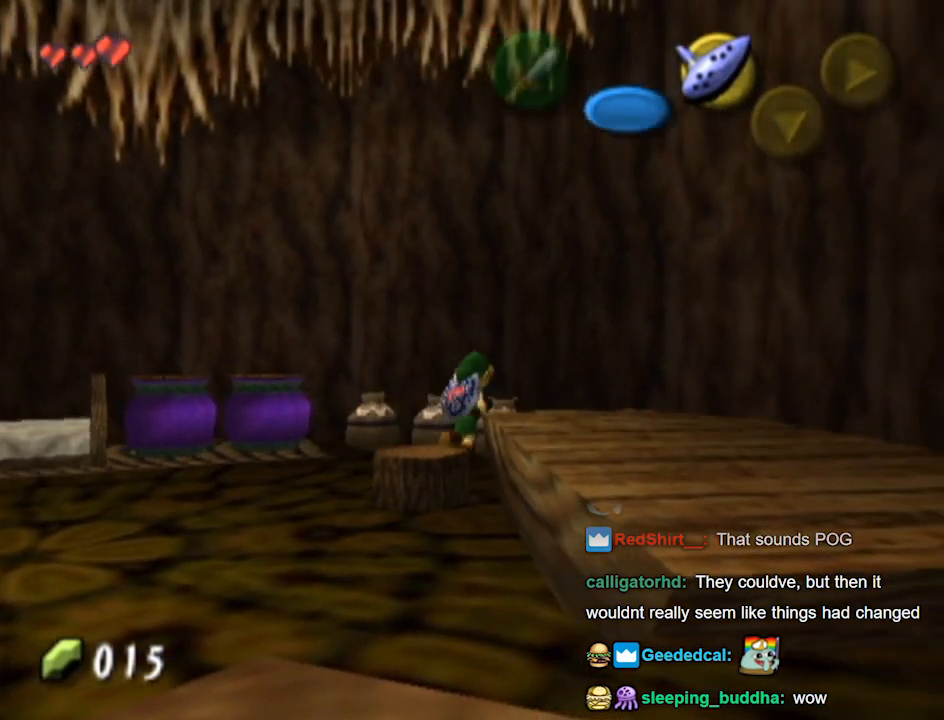
{"buttons": [], "left_stick": "up-right", "right_stick": "center", "events": [[33, "A", "up"], [133, "A", "down"], [167, "A", "up"], [200, "left_stick", "up"], [433, "left_stick", "up-right"]]}
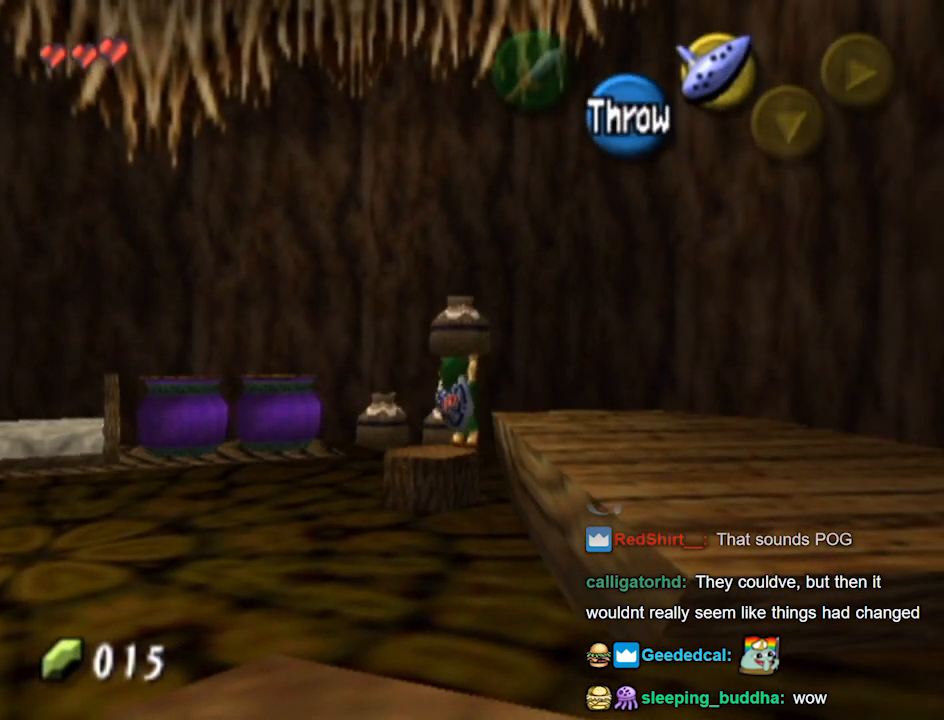
{"buttons": [], "left_stick": "center", "right_stick": "center", "events": [[167, "A", "down"], [233, "A", "up"], [433, "left_stick", "center"]]}
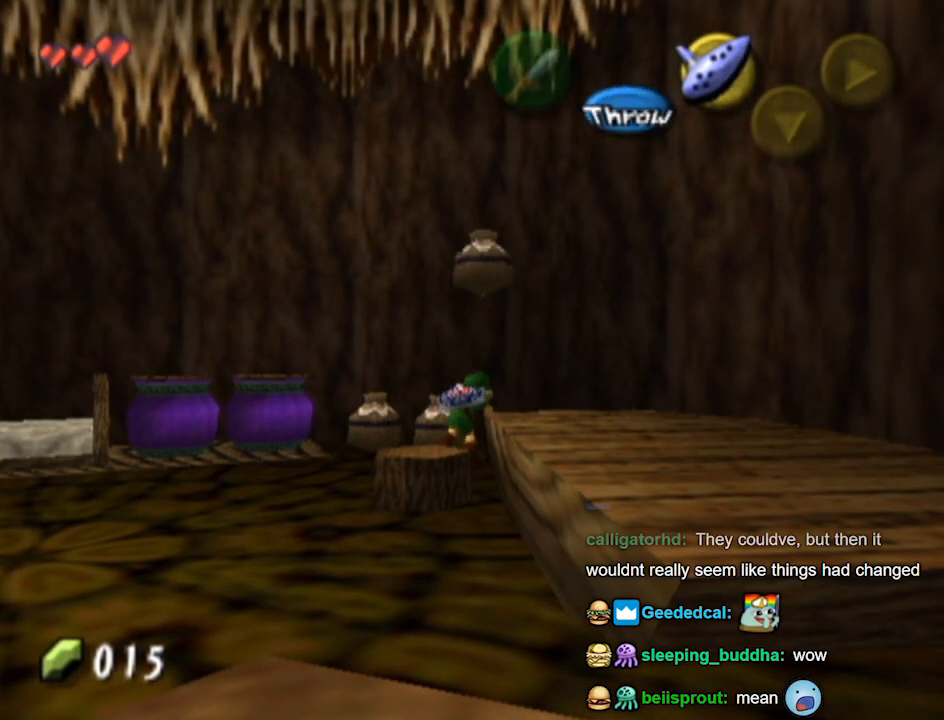
{"buttons": [], "left_stick": "center", "right_stick": "center", "events": [[33, "left_stick", "up-left"], [267, "A", "down"], [300, "left_stick", "center"], [333, "A", "up"], [400, "A", "down"], [467, "A", "up"]]}